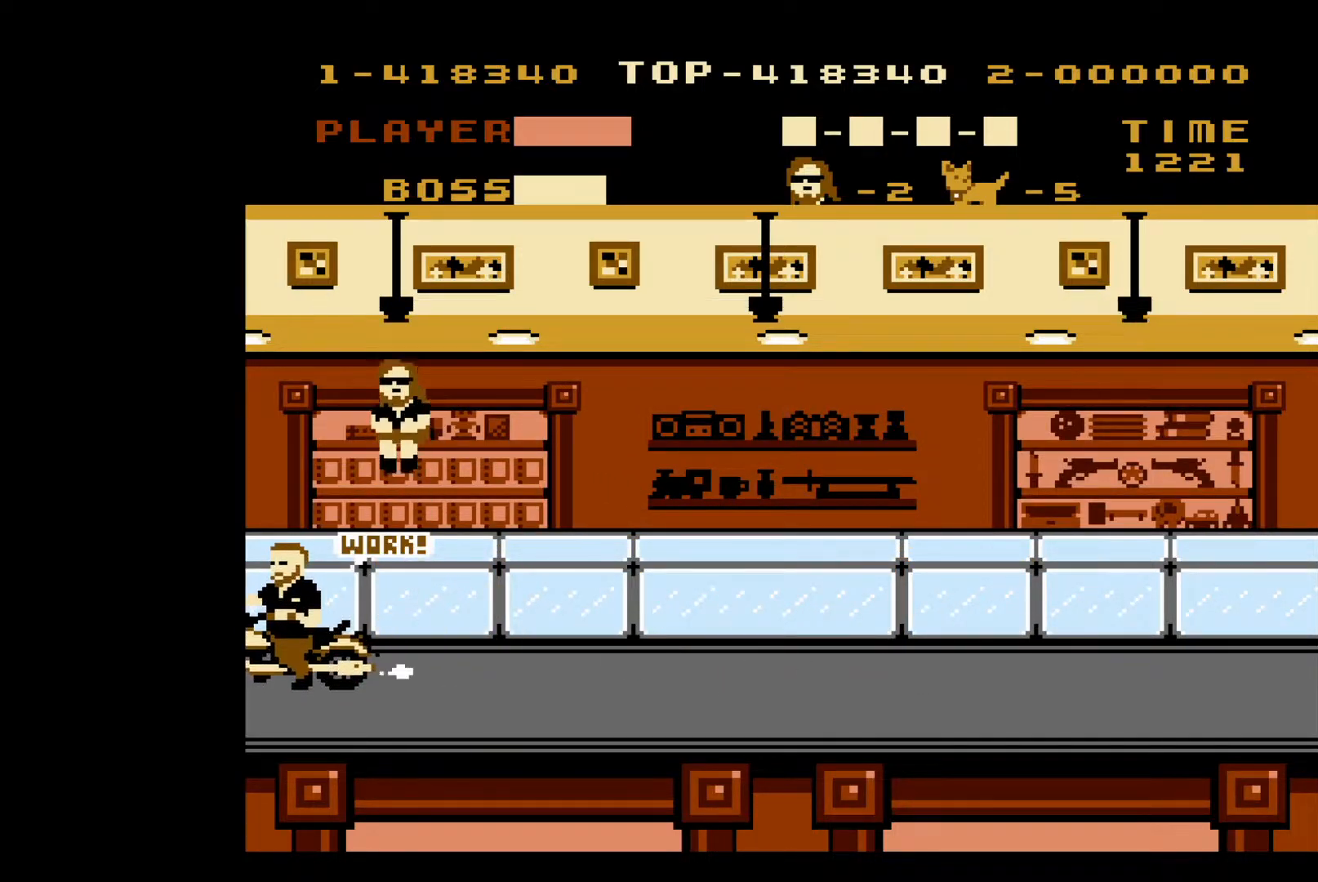
Gameplay with a controller (Nintendo layout); each line is a JSON object with the inputs held at the frame after it. "events" lists button and stick changes between this image and that frame as [ms after this image, input, new state], when the widget could be followed in between. Not read: L3 R3.
{"buttons": ["B"], "events": [[33, "B", "down"], [100, "B", "up"], [200, "B", "down"], [283, "B", "up"], [333, "B", "down"], [433, "B", "up"], [467, "B", "down"]]}
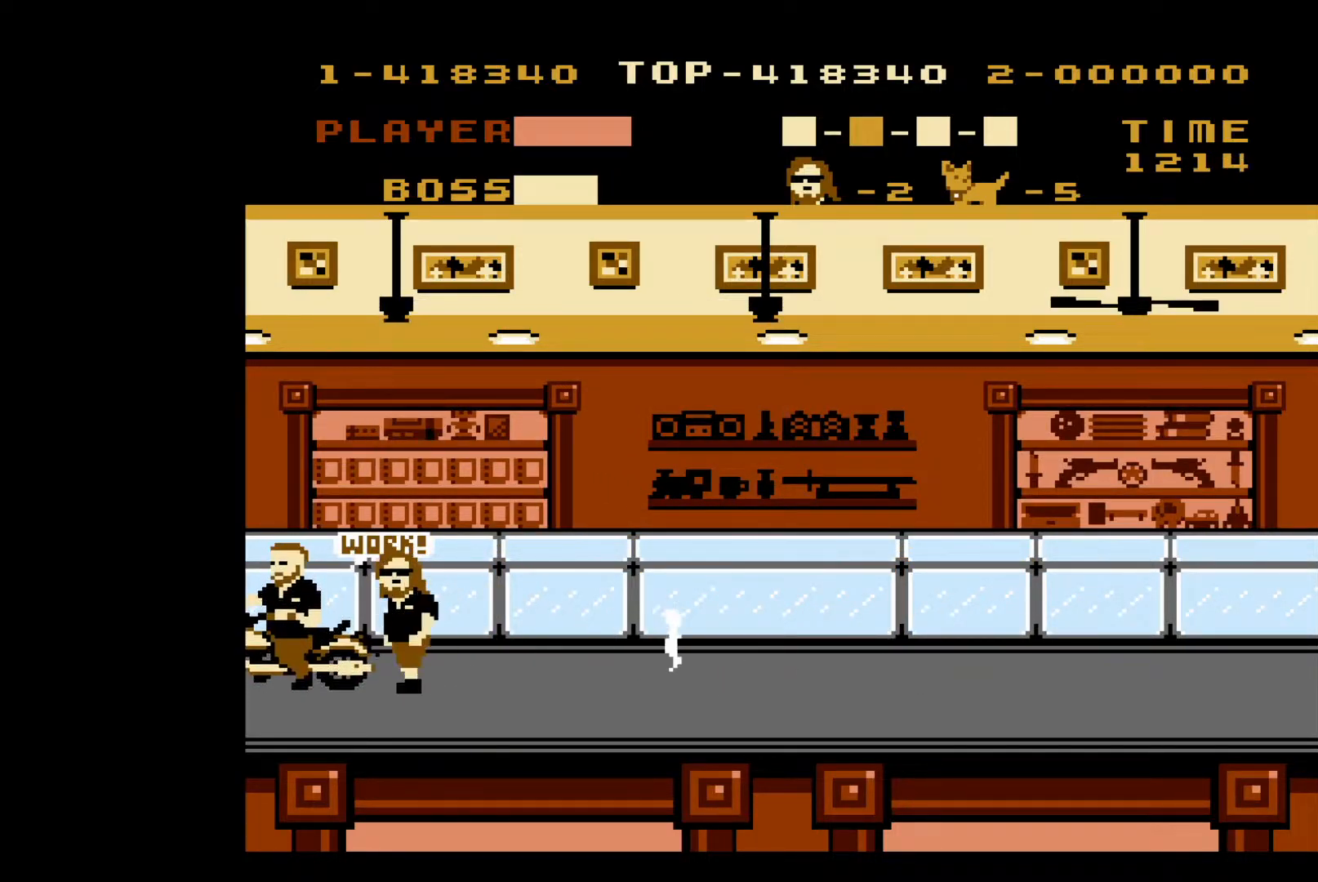
{"buttons": ["DPAD_RIGHT"], "events": [[50, "B", "up"], [100, "B", "down"], [167, "DPAD_RIGHT", "down"], [200, "B", "up"]]}
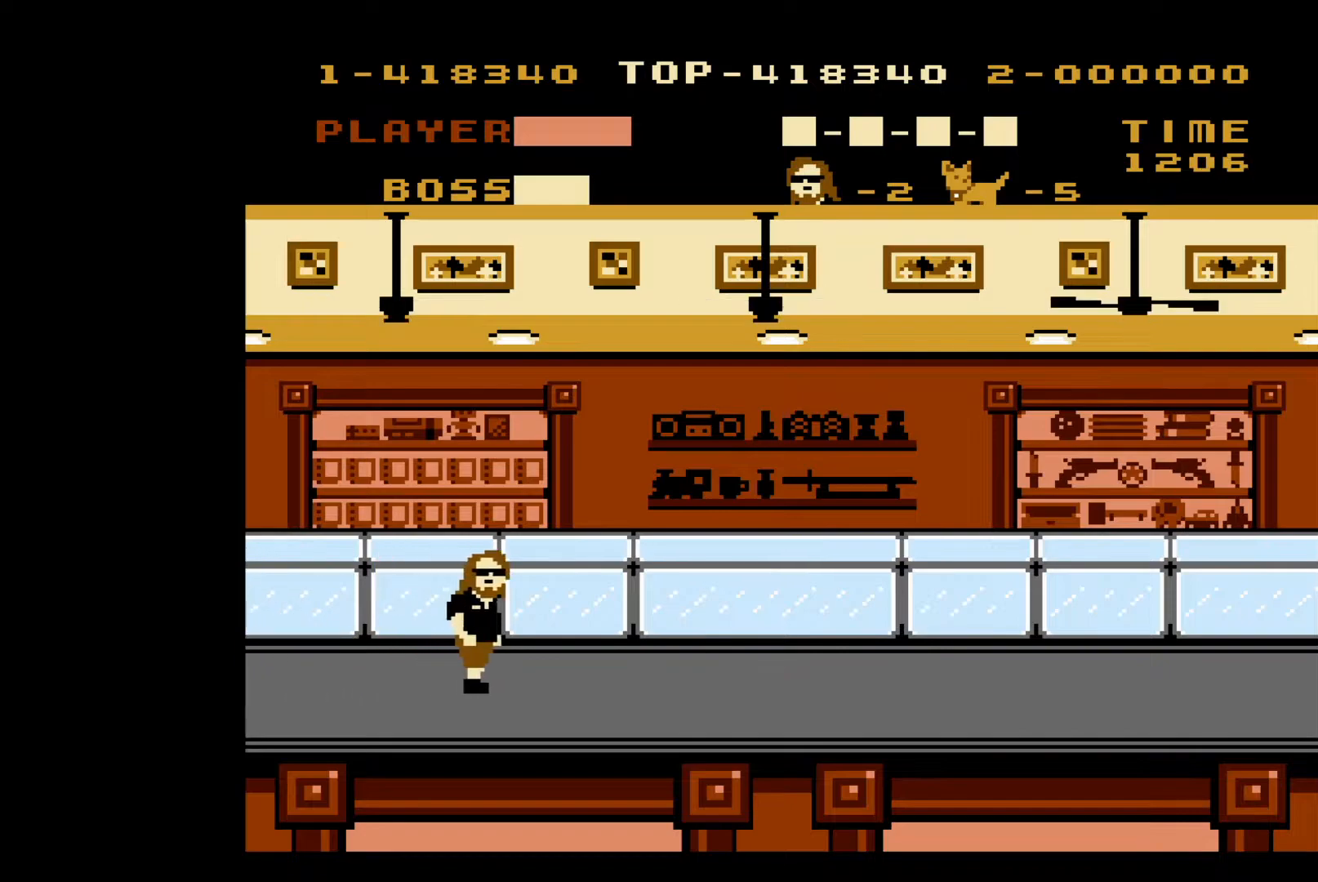
{"buttons": ["DPAD_RIGHT"], "events": []}
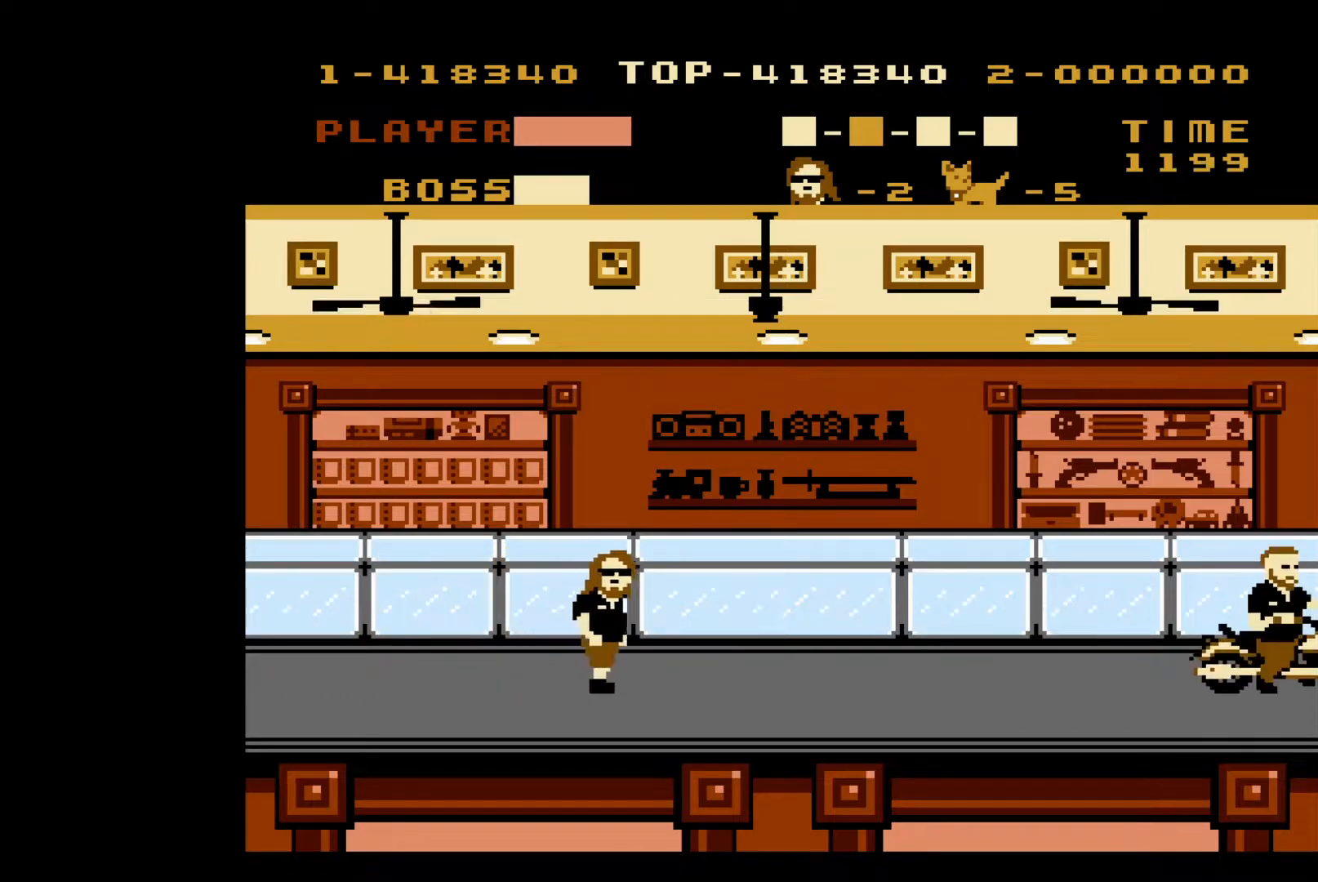
{"buttons": ["DPAD_RIGHT"], "events": []}
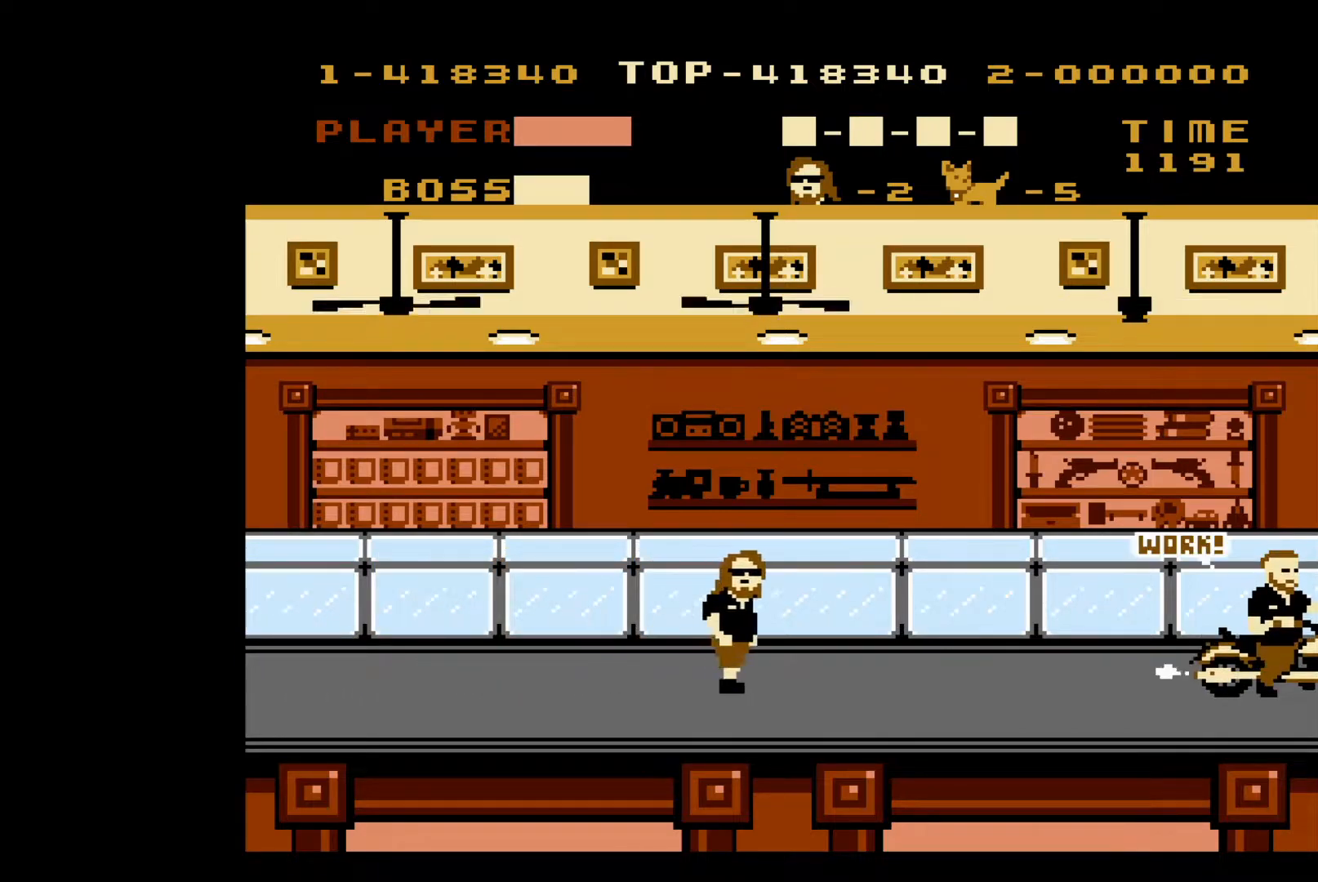
{"buttons": ["DPAD_RIGHT"], "events": [[233, "A", "down"], [467, "A", "up"]]}
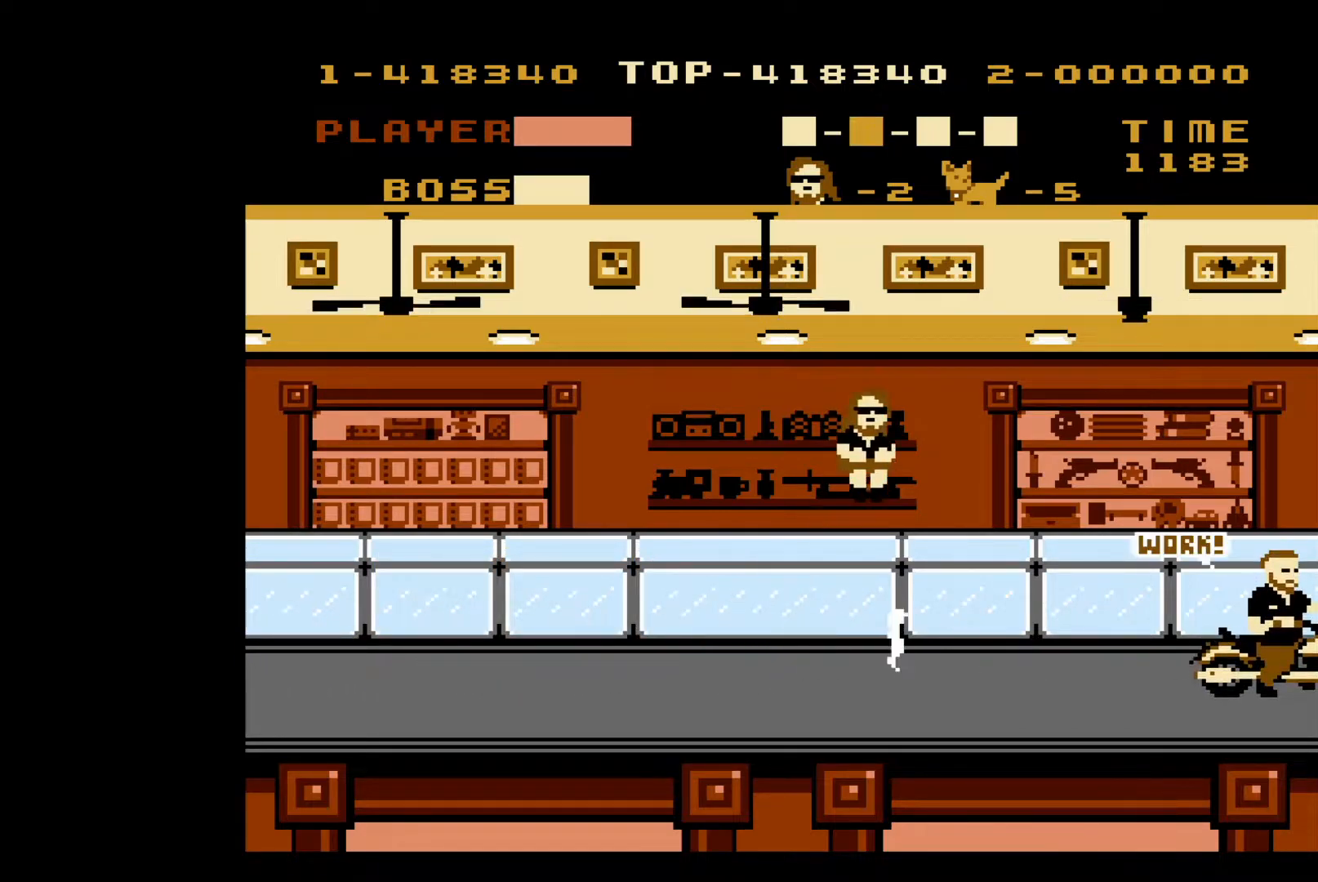
{"buttons": ["A", "DPAD_RIGHT"], "events": [[483, "A", "down"]]}
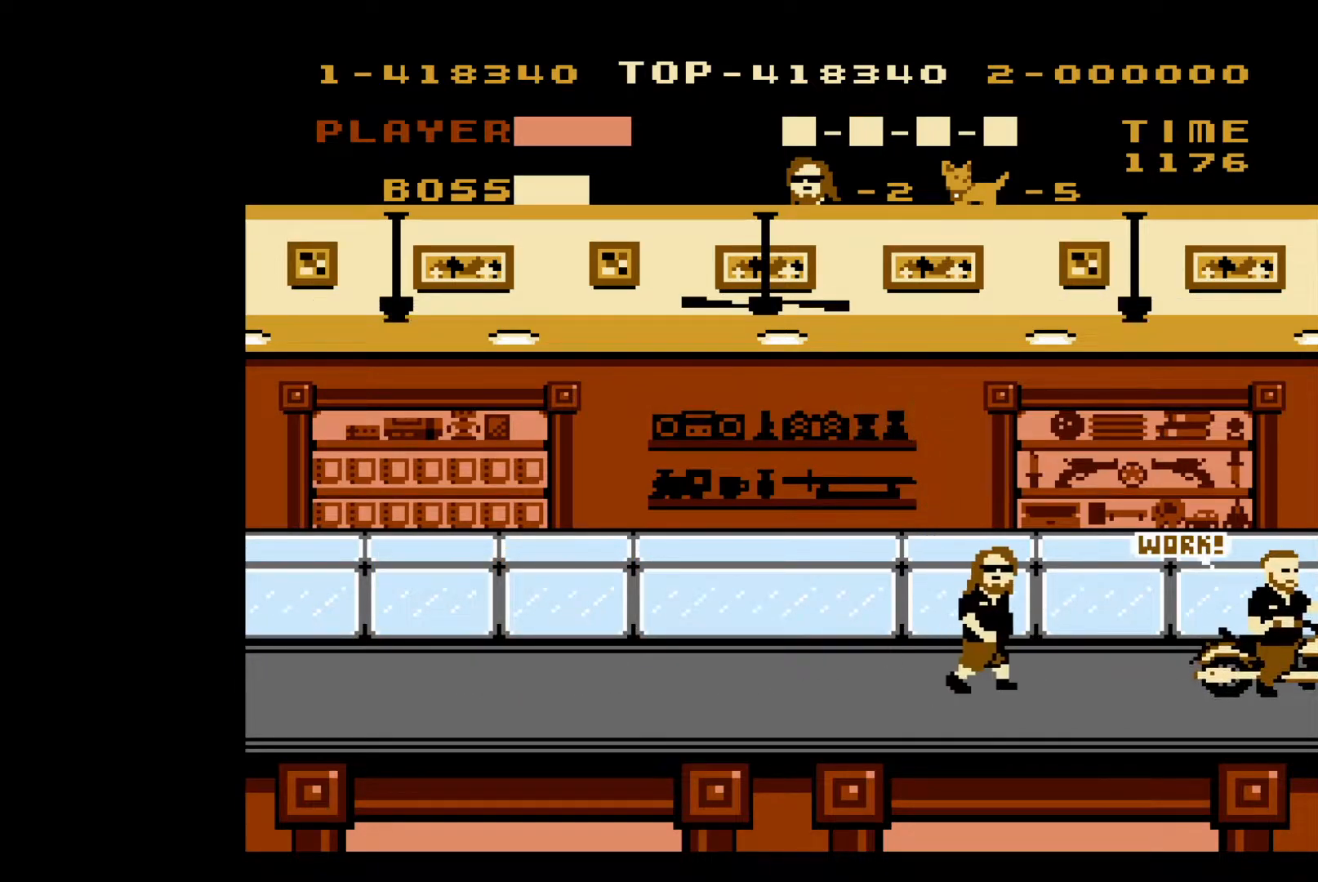
{"buttons": ["DPAD_RIGHT"], "events": [[183, "A", "up"]]}
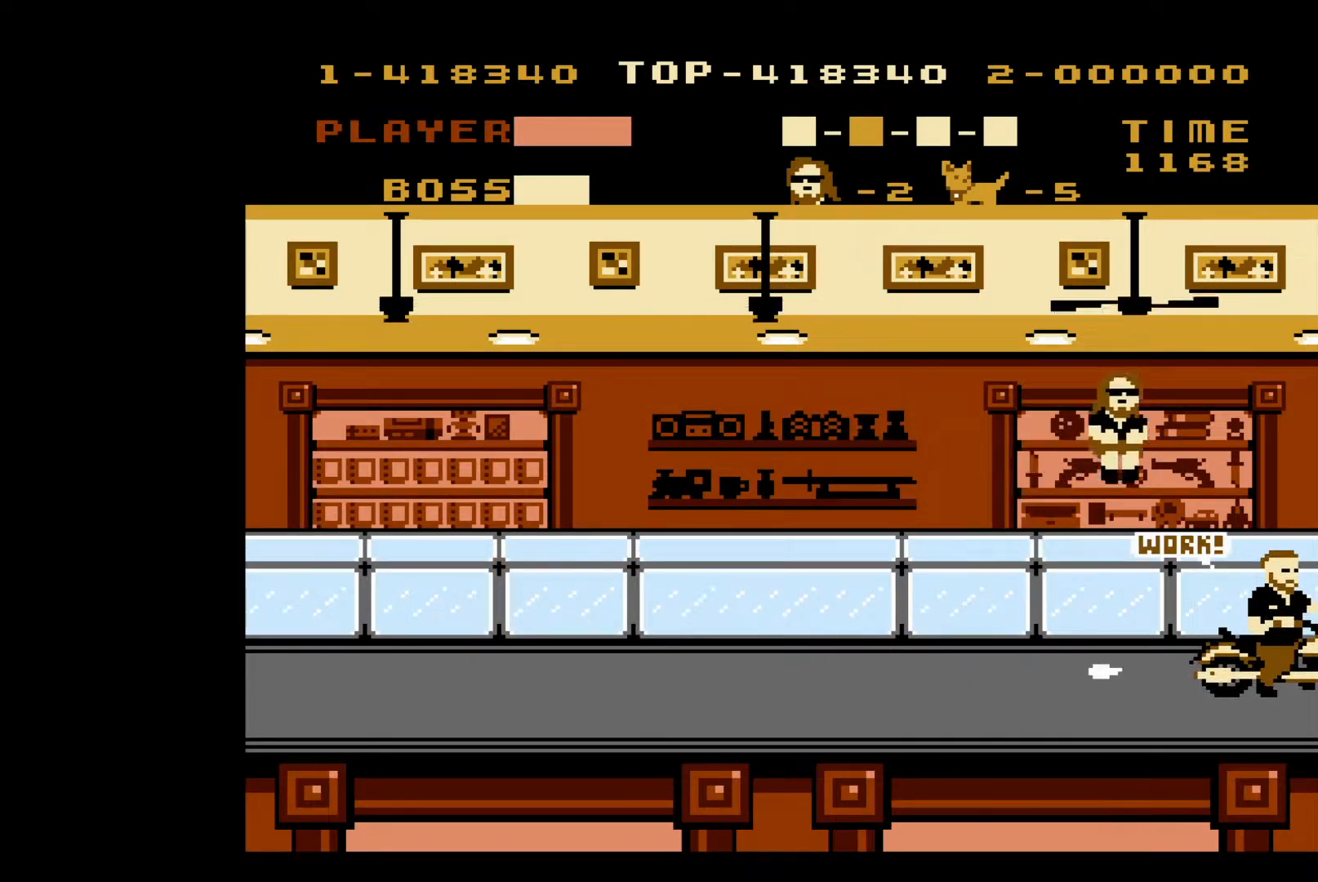
{"buttons": [], "events": [[33, "B", "down"], [50, "DPAD_RIGHT", "up"], [167, "B", "up"], [200, "B", "down"], [267, "B", "up"], [367, "B", "down"], [433, "B", "up"]]}
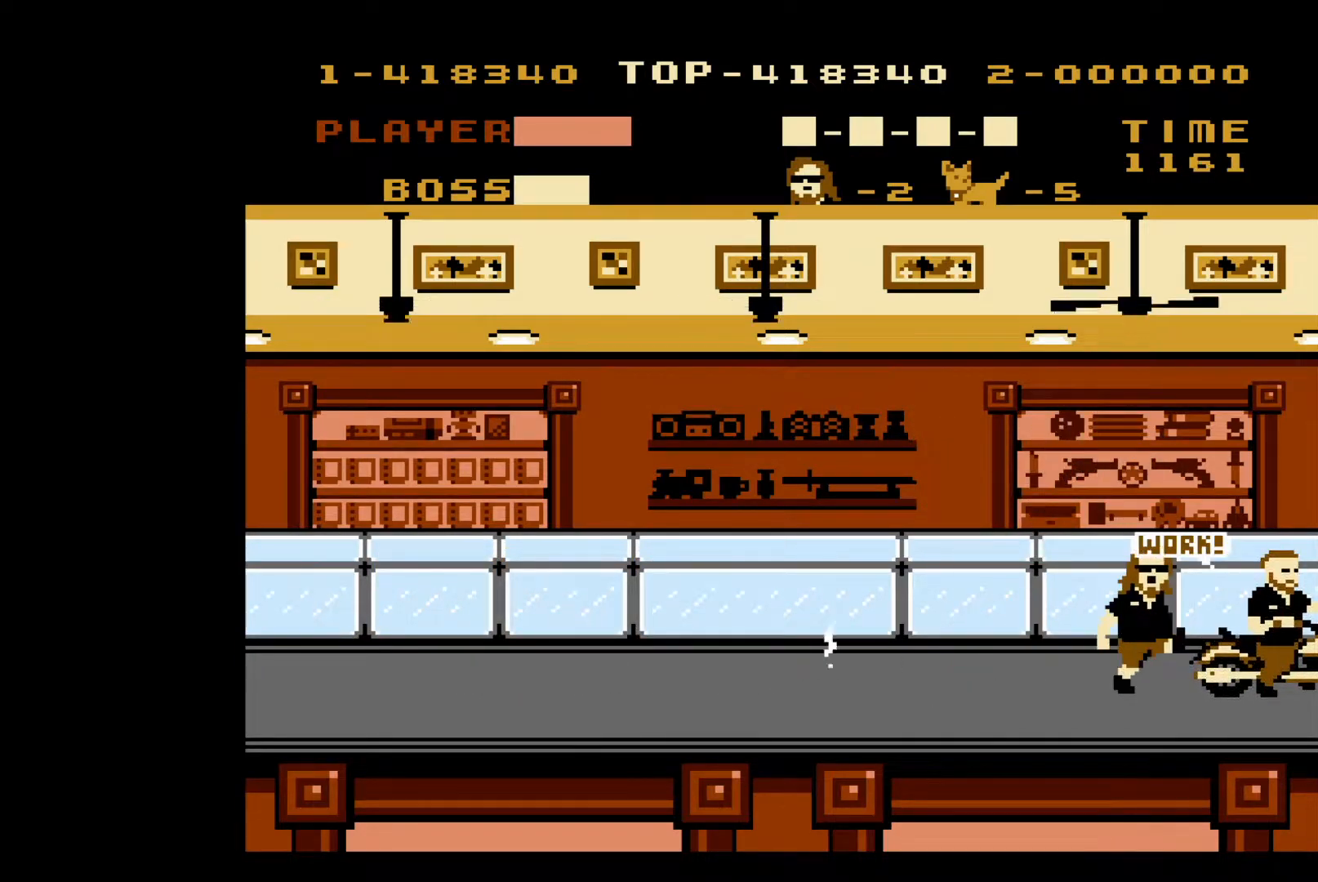
{"buttons": ["DPAD_RIGHT"], "events": [[117, "A", "down"], [350, "A", "up"], [450, "DPAD_RIGHT", "down"]]}
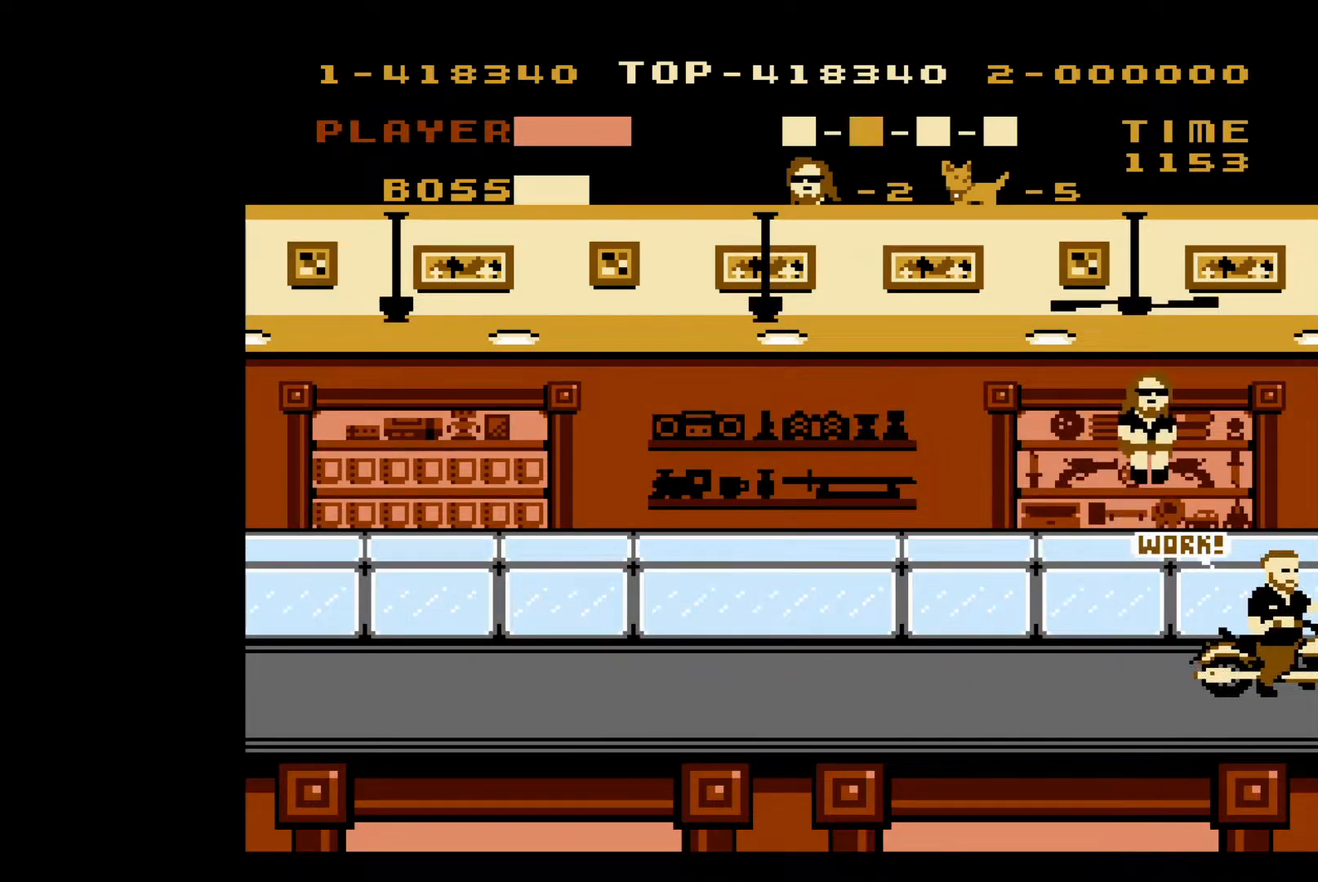
{"buttons": ["B"], "events": [[50, "DPAD_RIGHT", "up"], [283, "B", "down"], [367, "B", "up"], [433, "B", "down"]]}
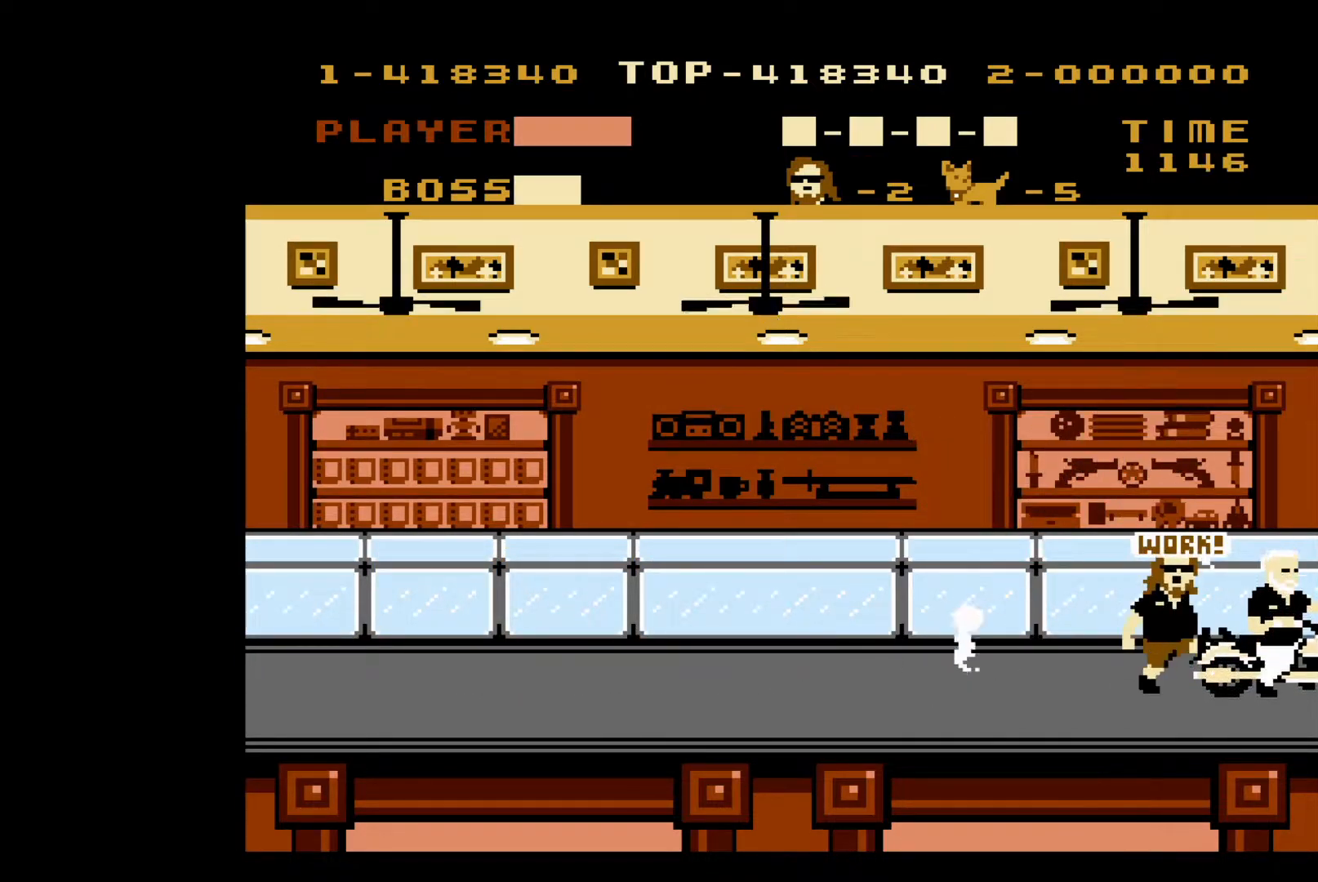
{"buttons": [], "events": [[17, "B", "up"], [83, "B", "down"], [167, "B", "up"], [217, "B", "down"], [350, "B", "up"], [367, "B", "down"], [467, "B", "up"]]}
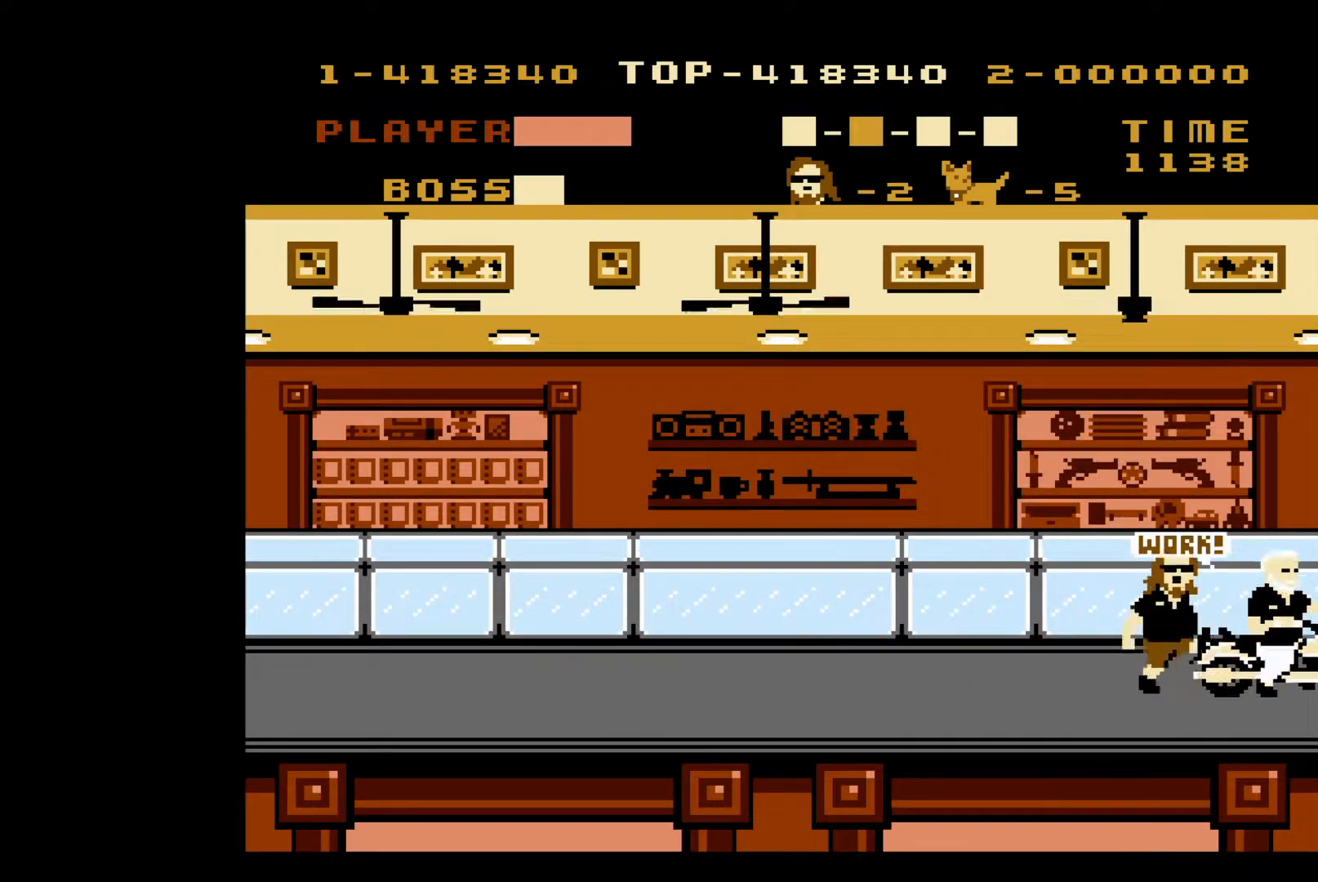
{"buttons": [], "events": [[150, "A", "down"], [367, "A", "up"]]}
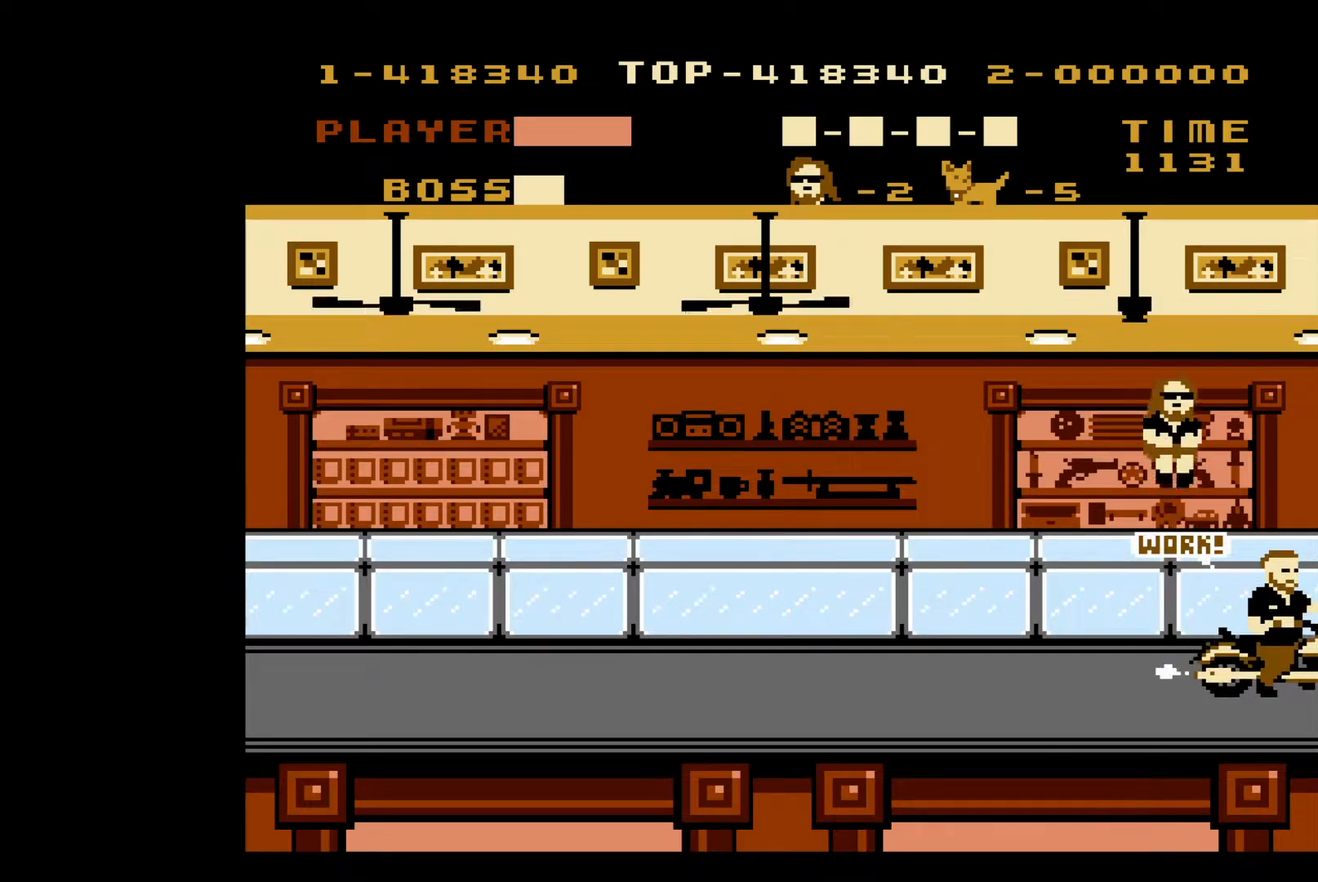
{"buttons": [], "events": [[233, "B", "down"], [333, "B", "up"], [367, "B", "down"], [450, "B", "up"]]}
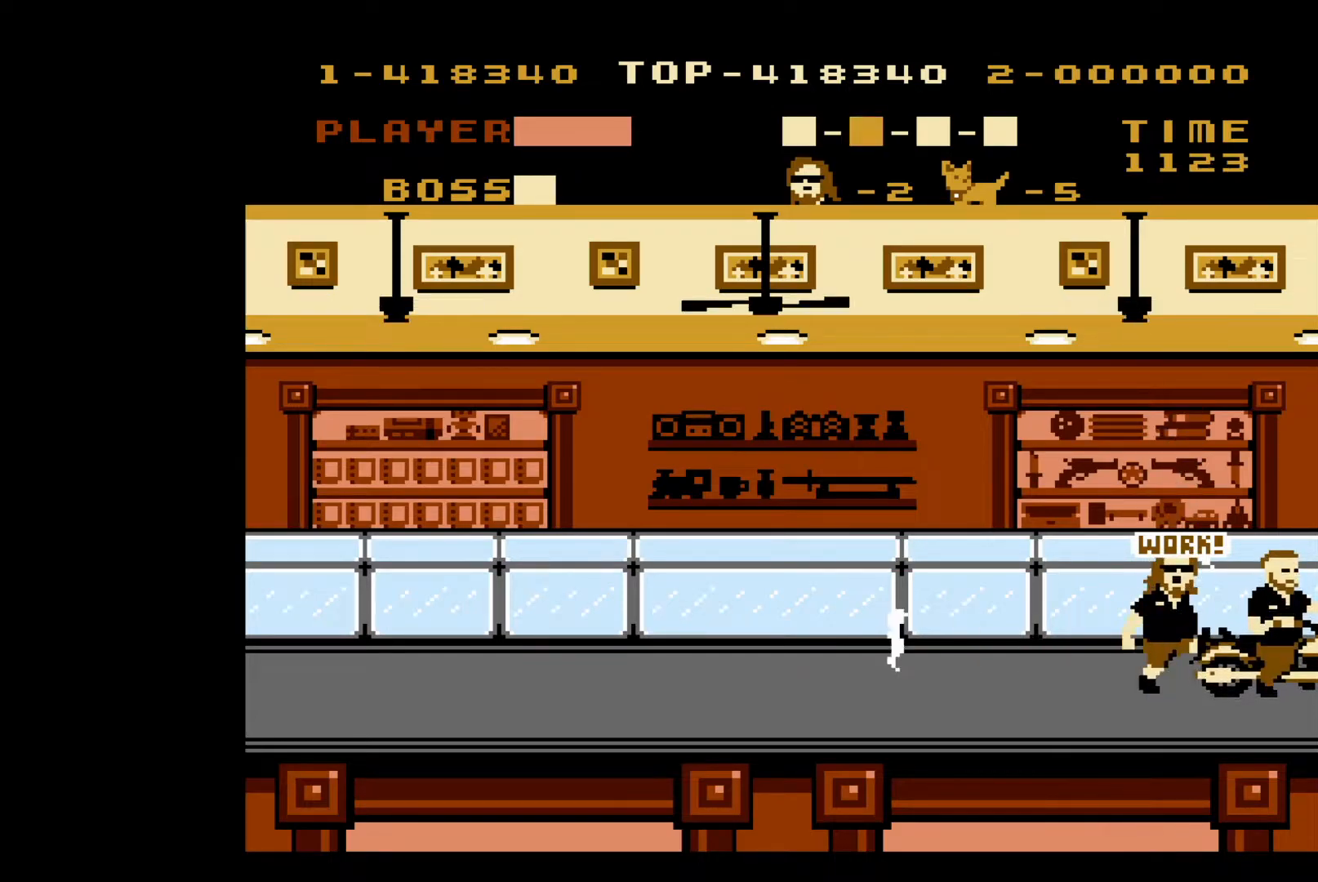
{"buttons": ["DPAD_LEFT"], "events": [[33, "B", "down"], [100, "B", "up"], [167, "B", "down"], [250, "B", "up"], [317, "B", "down"], [400, "B", "up"], [467, "DPAD_LEFT", "down"]]}
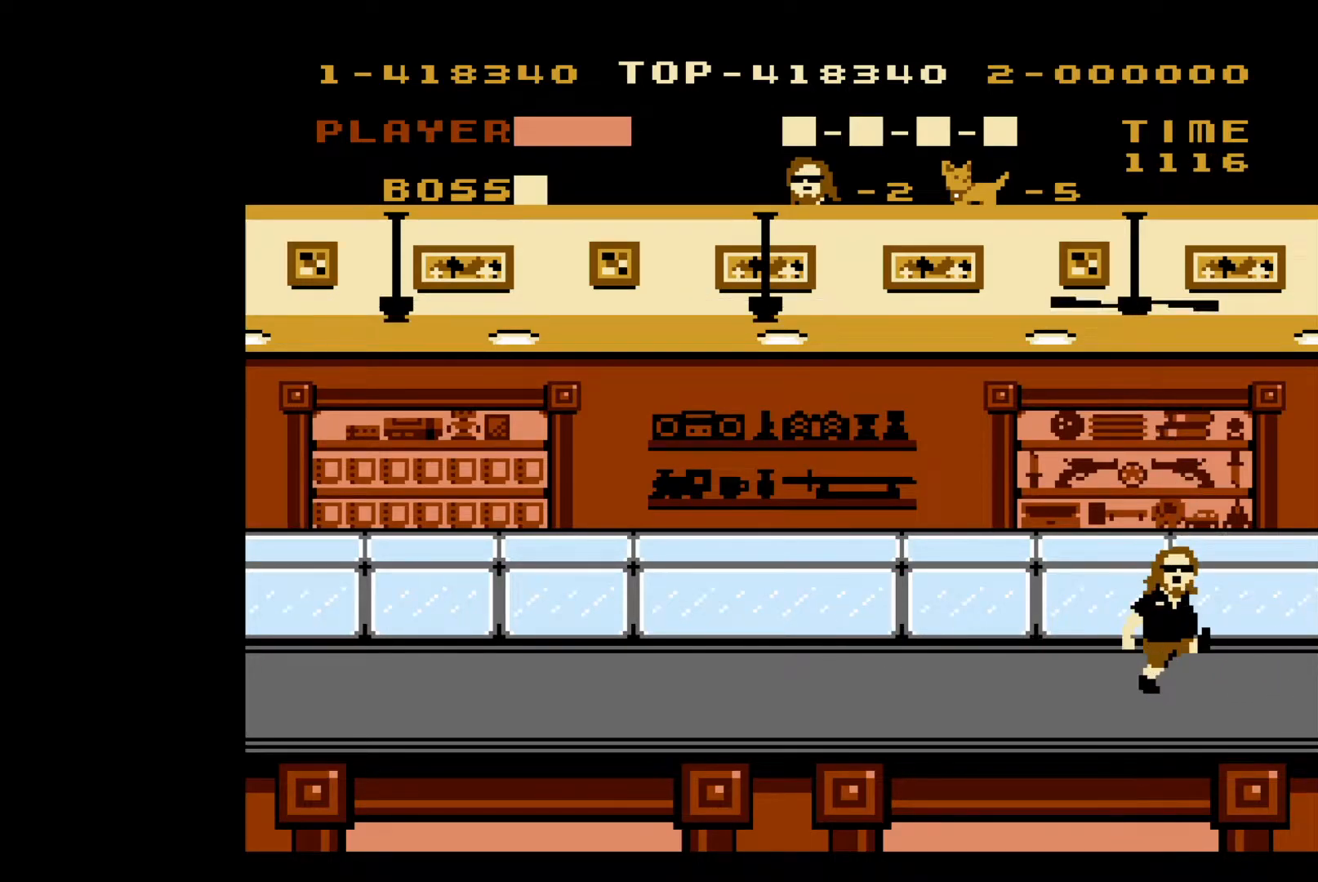
{"buttons": ["DPAD_LEFT"], "events": []}
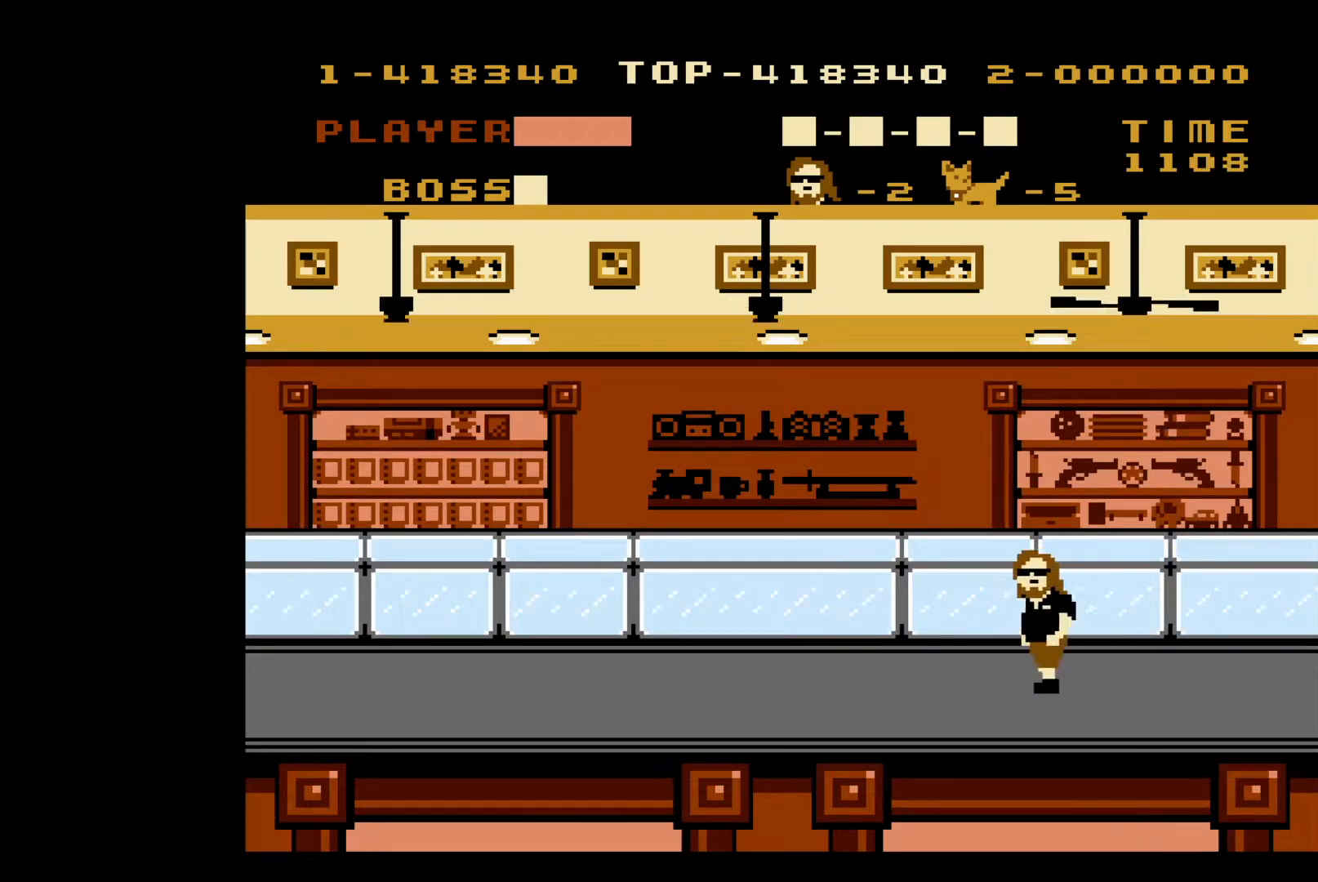
{"buttons": ["DPAD_LEFT"], "events": []}
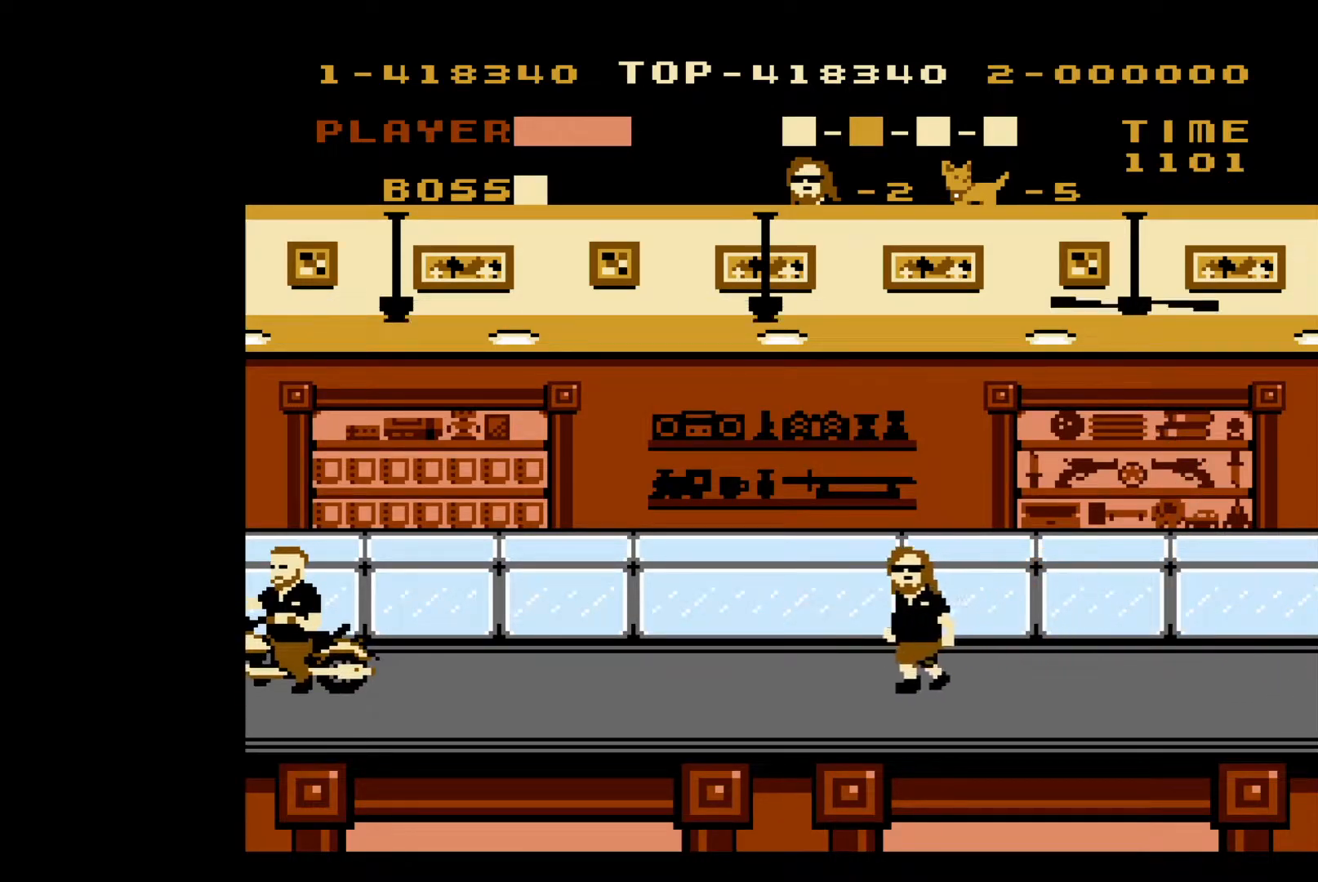
{"buttons": ["A", "DPAD_LEFT"], "events": [[333, "A", "down"]]}
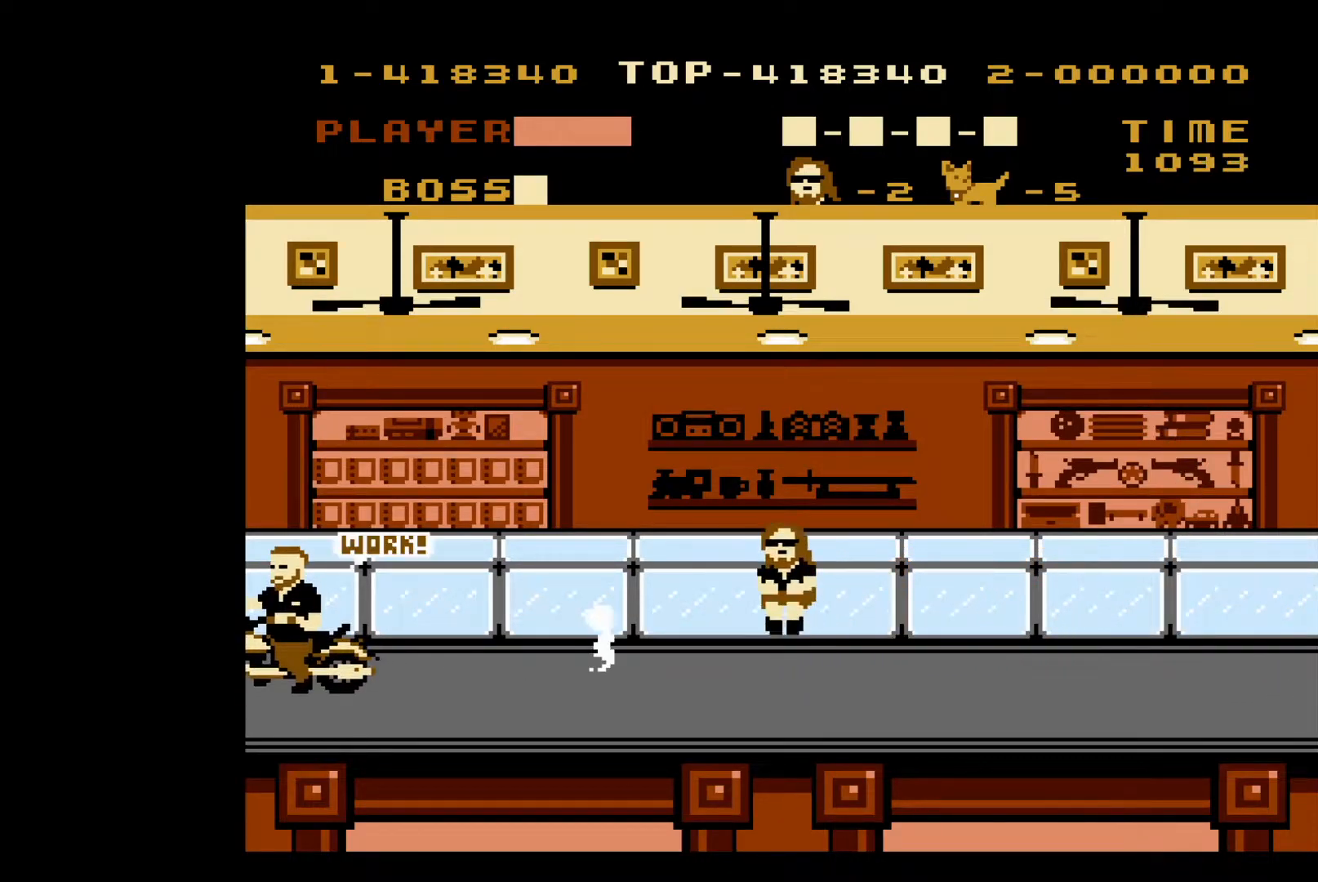
{"buttons": ["DPAD_LEFT"], "events": [[200, "A", "up"]]}
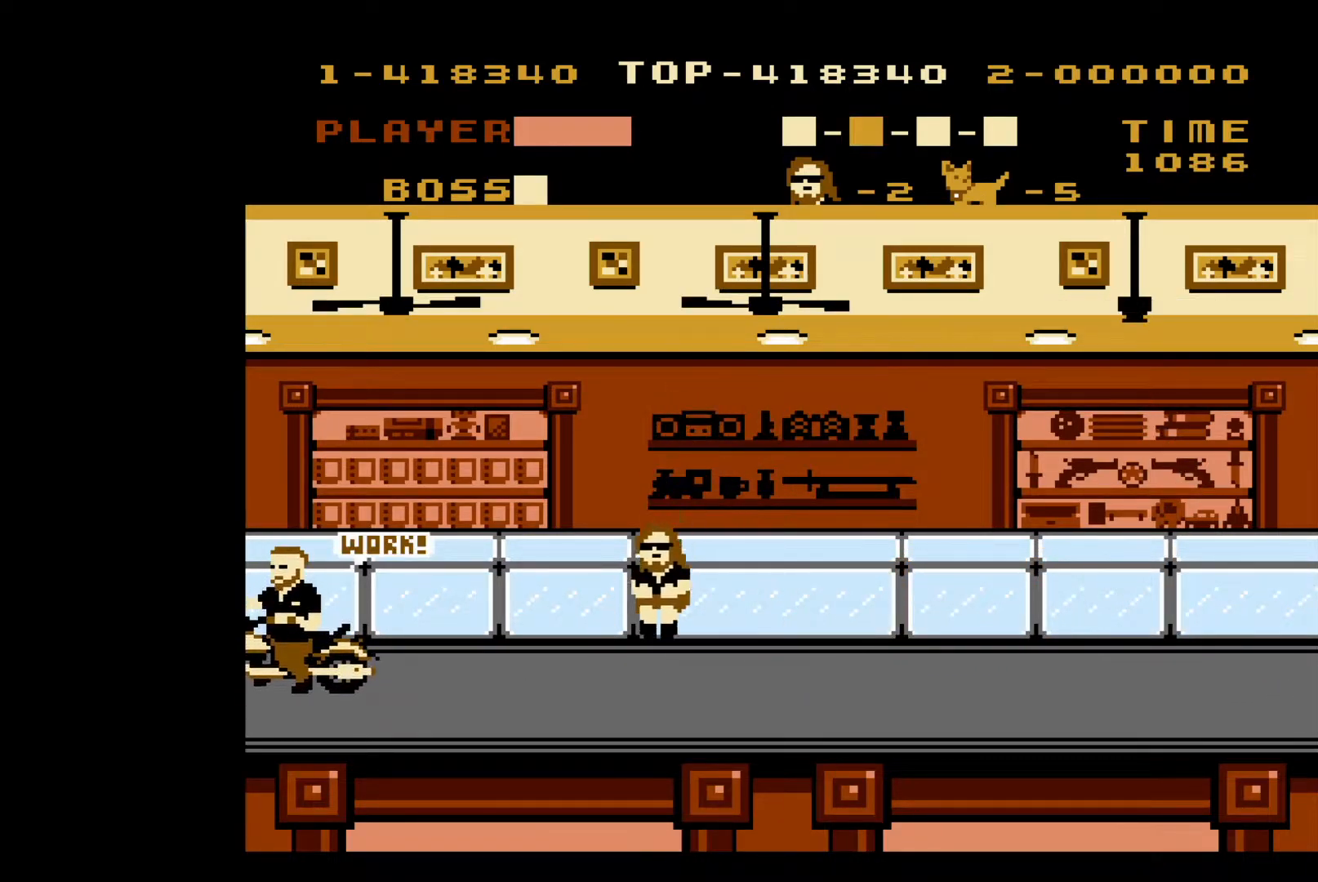
{"buttons": ["DPAD_LEFT"], "events": [[200, "A", "down"], [433, "A", "up"]]}
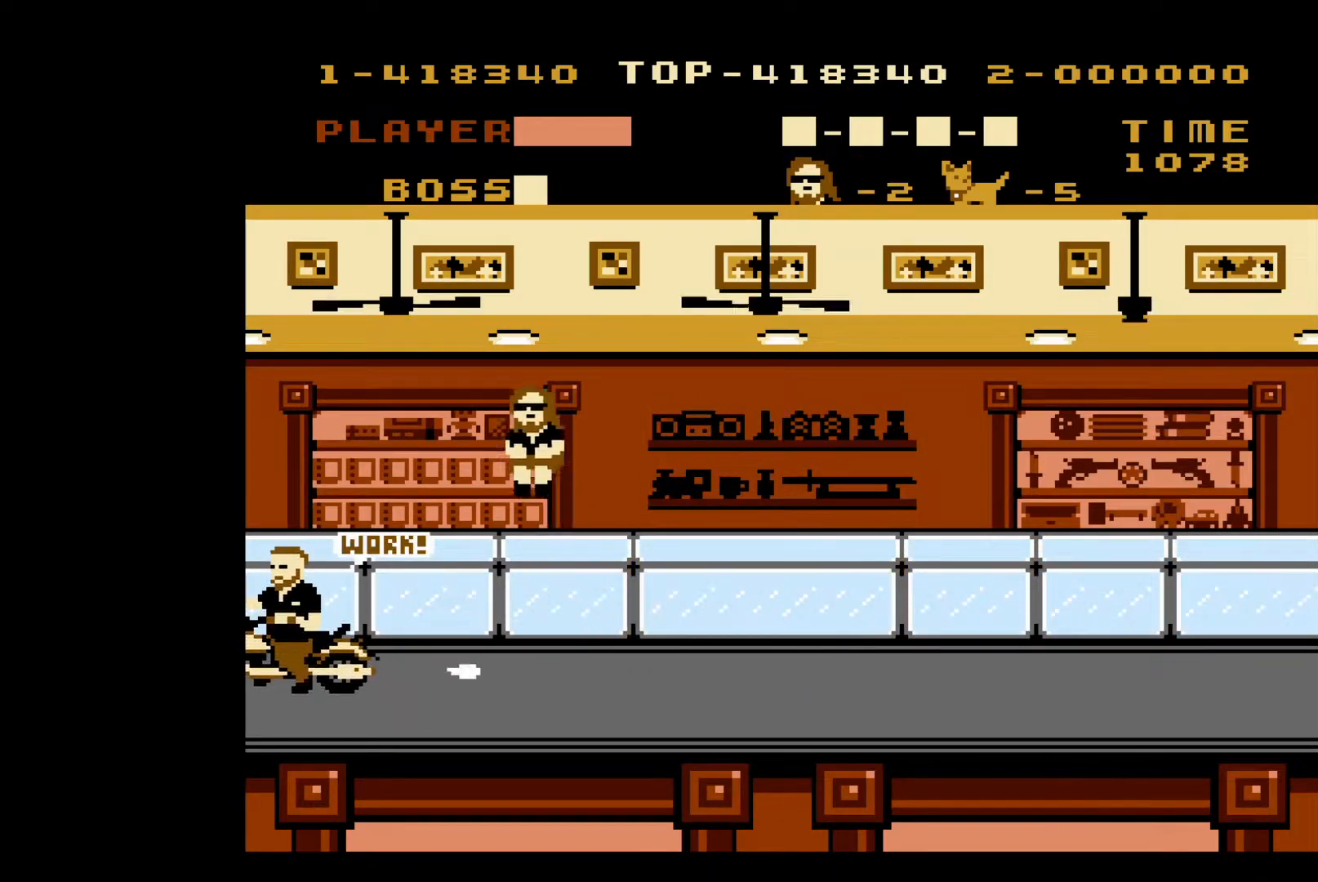
{"buttons": ["B"], "events": [[450, "B", "down"], [483, "DPAD_LEFT", "up"]]}
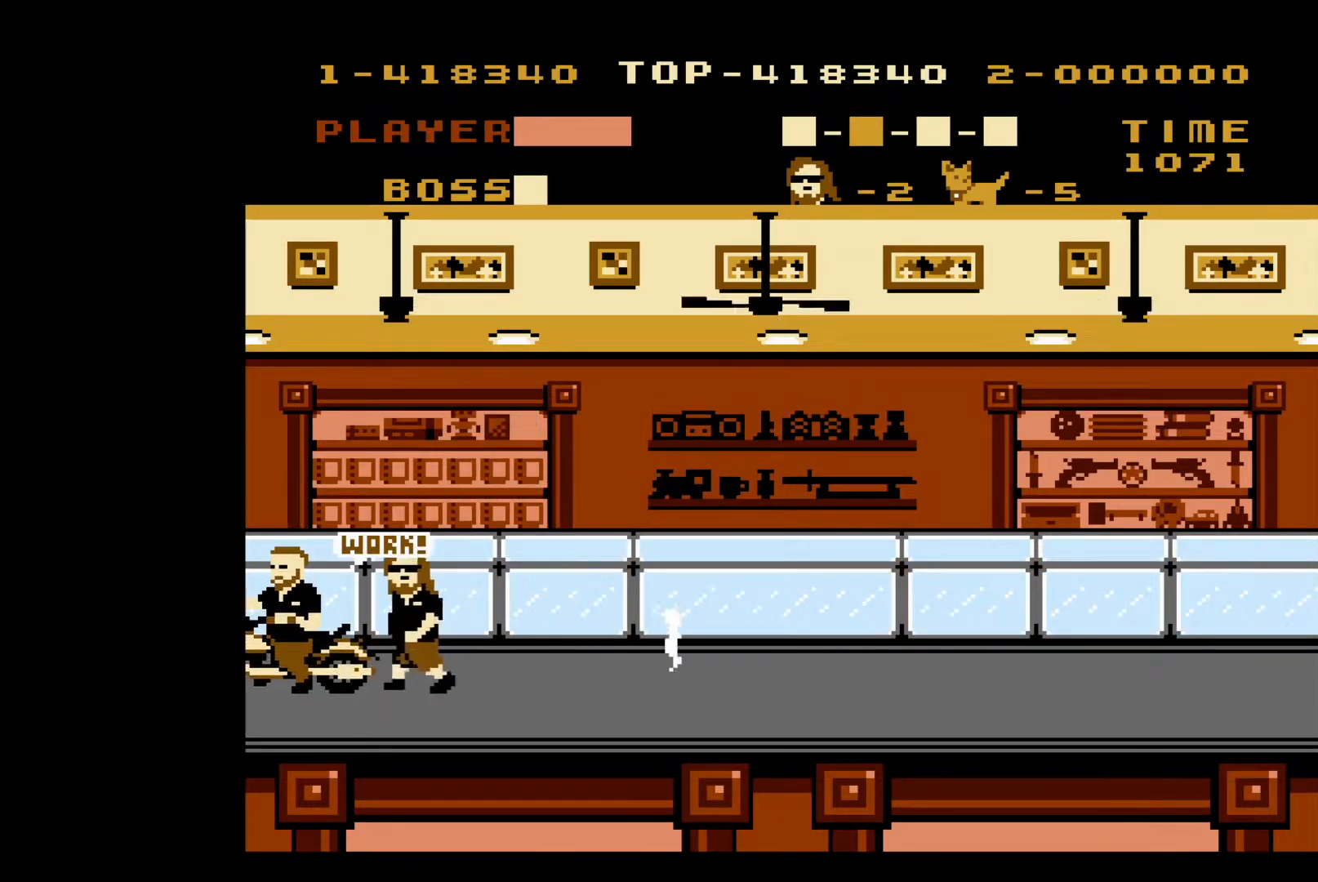
{"buttons": [], "events": [[67, "B", "up"], [117, "B", "down"], [183, "B", "up"], [267, "B", "down"], [367, "B", "up"], [400, "DPAD_LEFT", "down"], [483, "DPAD_LEFT", "up"]]}
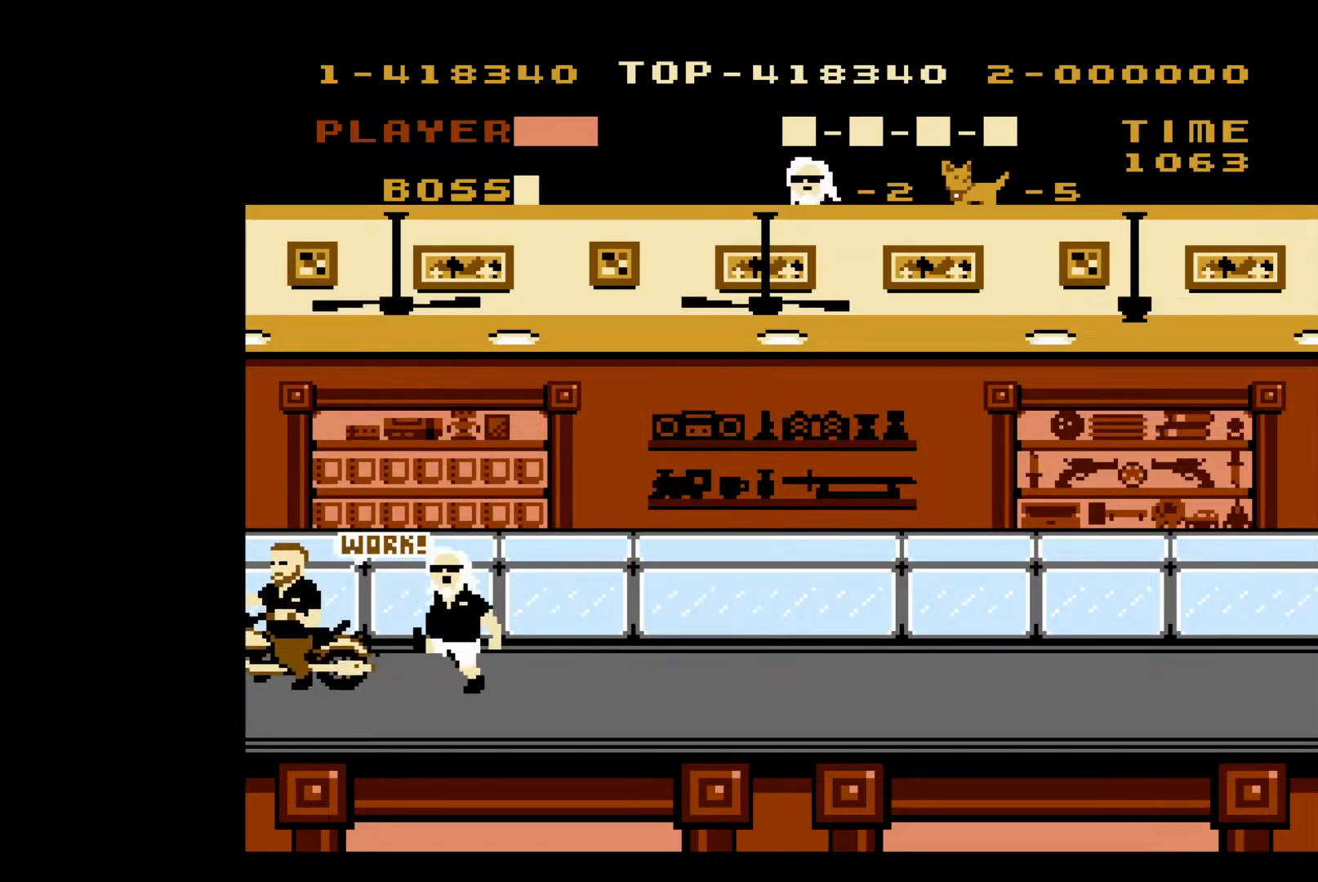
{"buttons": [], "events": [[33, "A", "down"], [250, "A", "up"], [333, "DPAD_LEFT", "down"], [383, "DPAD_LEFT", "up"]]}
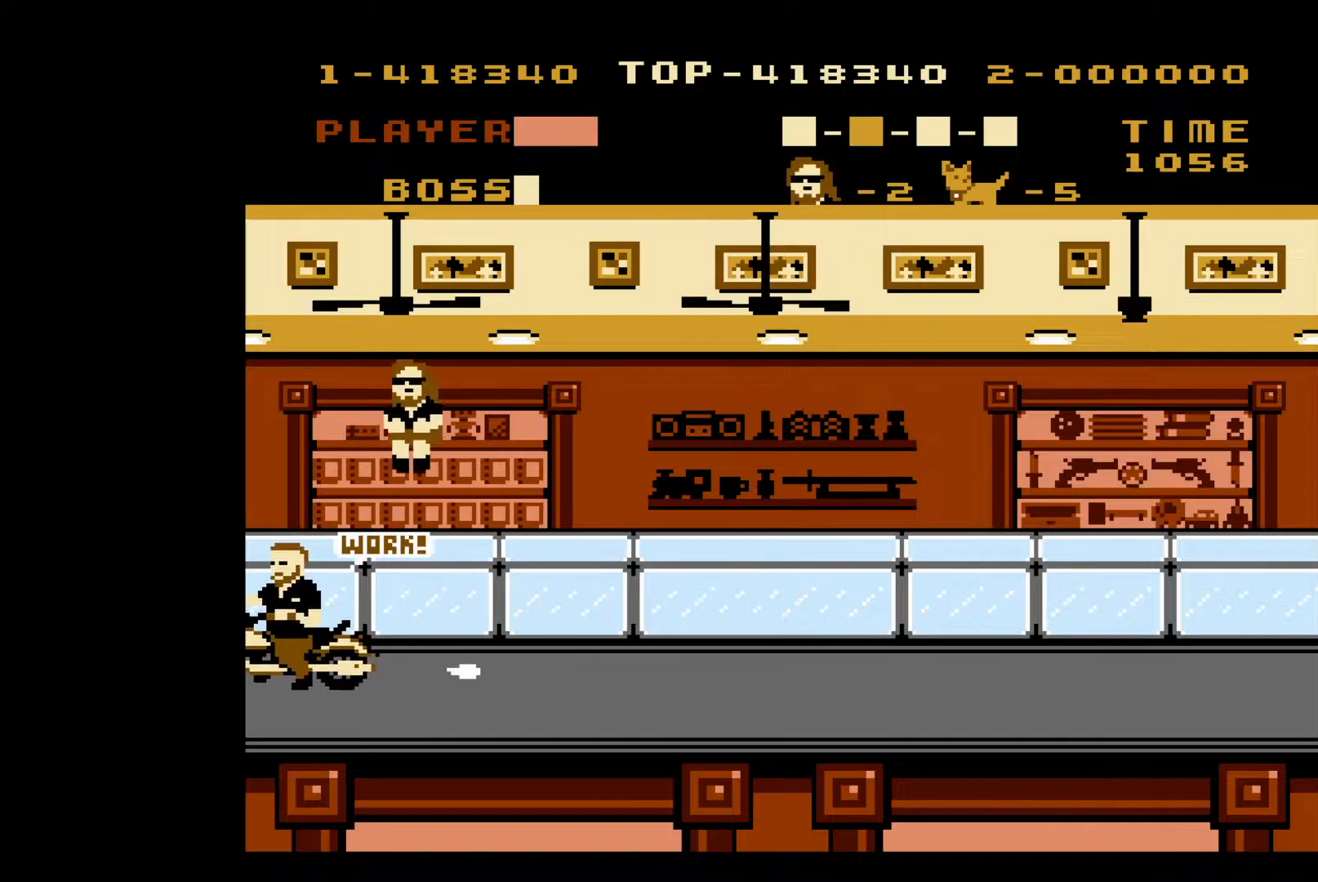
{"buttons": [], "events": [[83, "B", "down"], [183, "B", "up"], [250, "B", "down"], [333, "B", "up"], [400, "B", "down"], [483, "B", "up"]]}
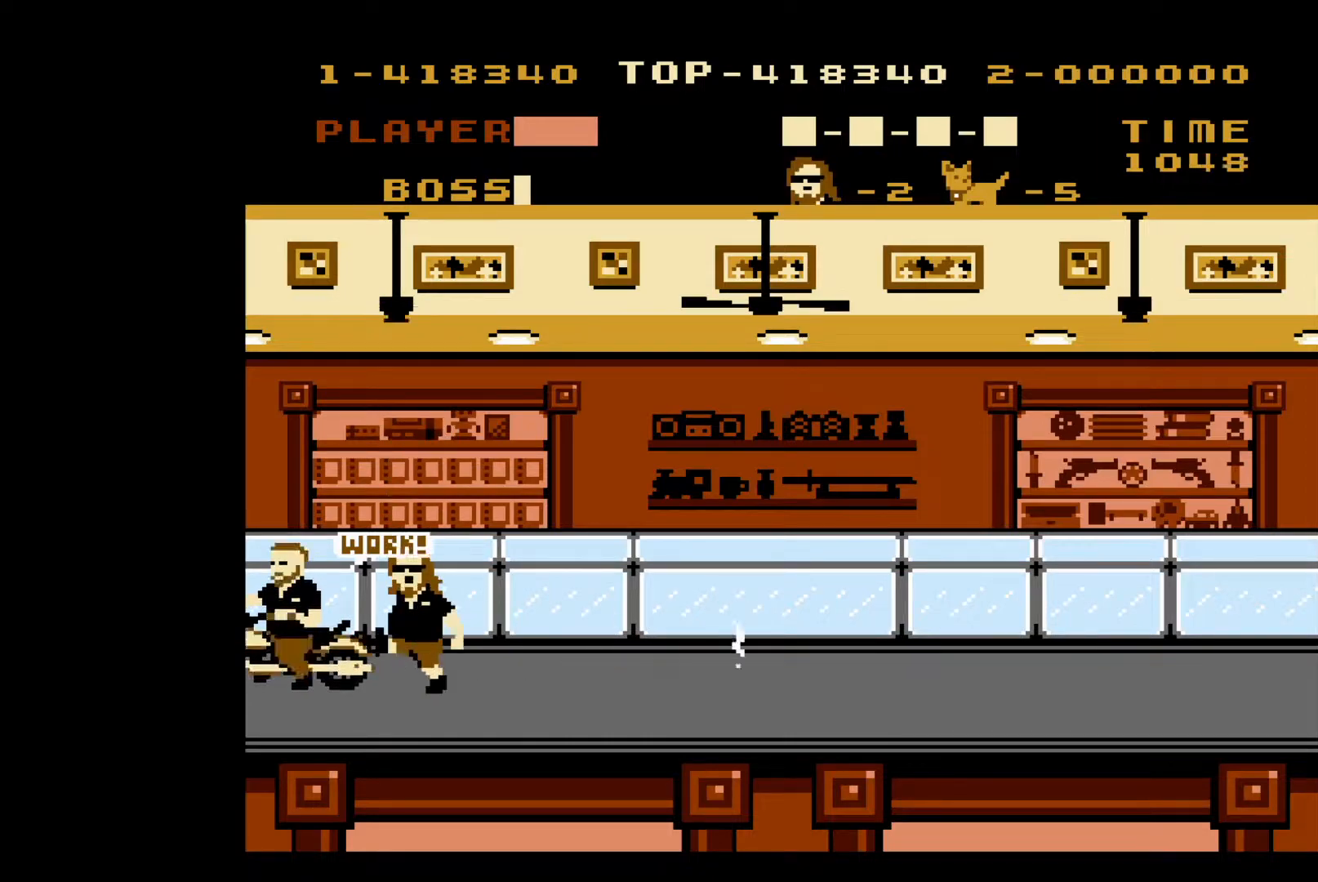
{"buttons": ["A"], "events": [[33, "B", "down"], [100, "B", "up"], [183, "B", "down"], [250, "B", "up"], [350, "A", "down"]]}
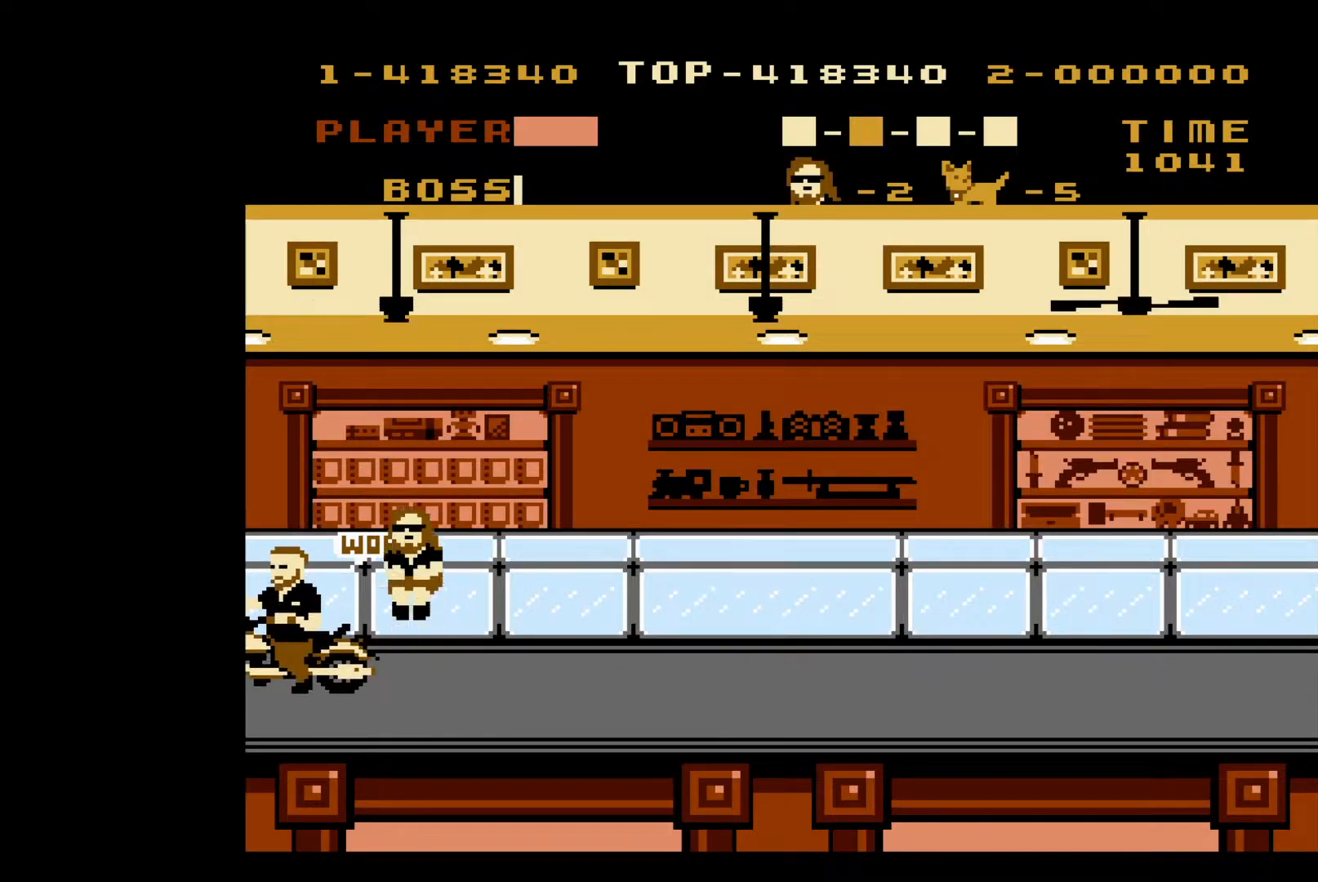
{"buttons": [], "events": [[17, "A", "up"], [417, "B", "down"], [500, "B", "up"]]}
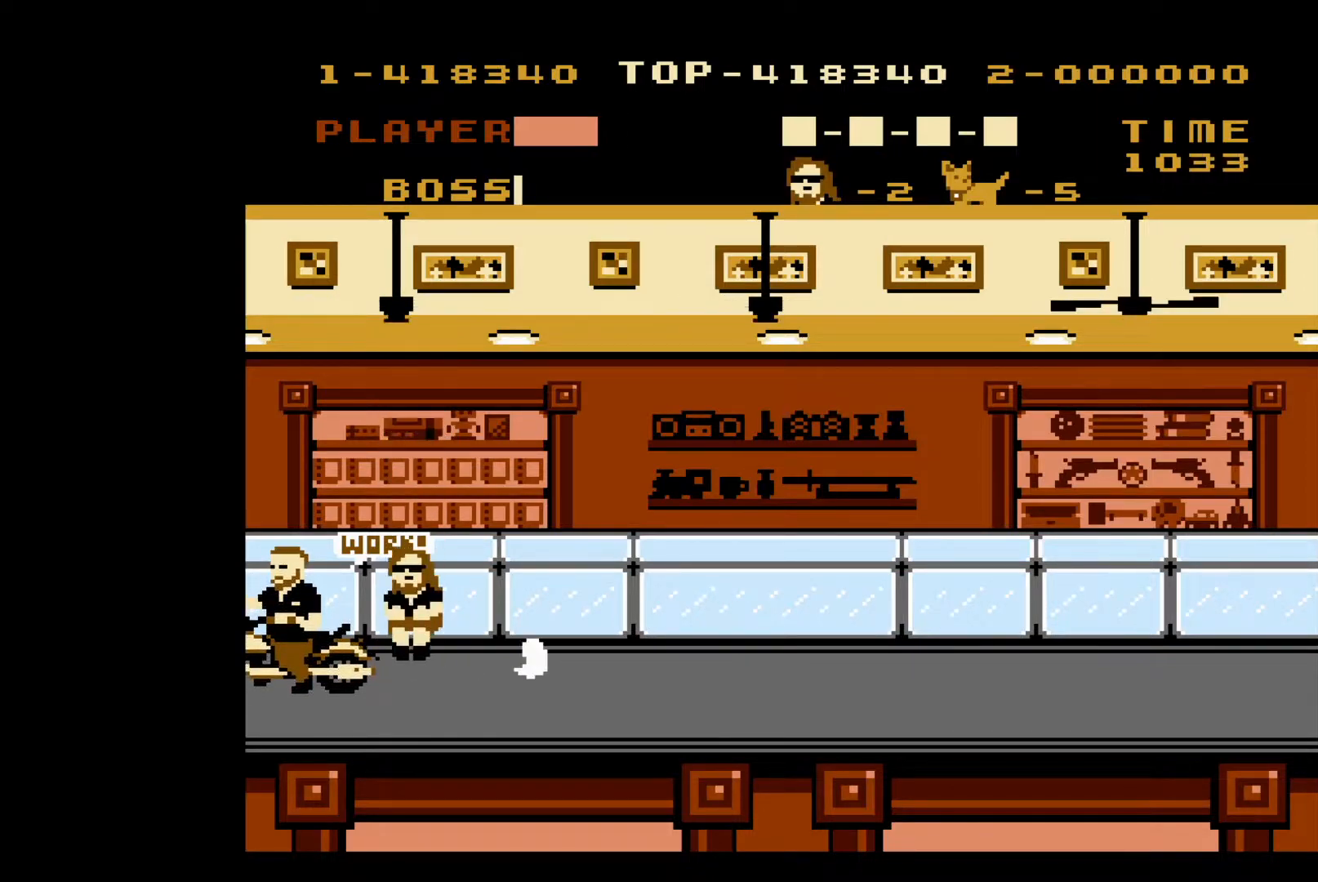
{"buttons": [], "events": [[50, "B", "down"], [133, "B", "up"], [183, "B", "down"], [283, "B", "up"]]}